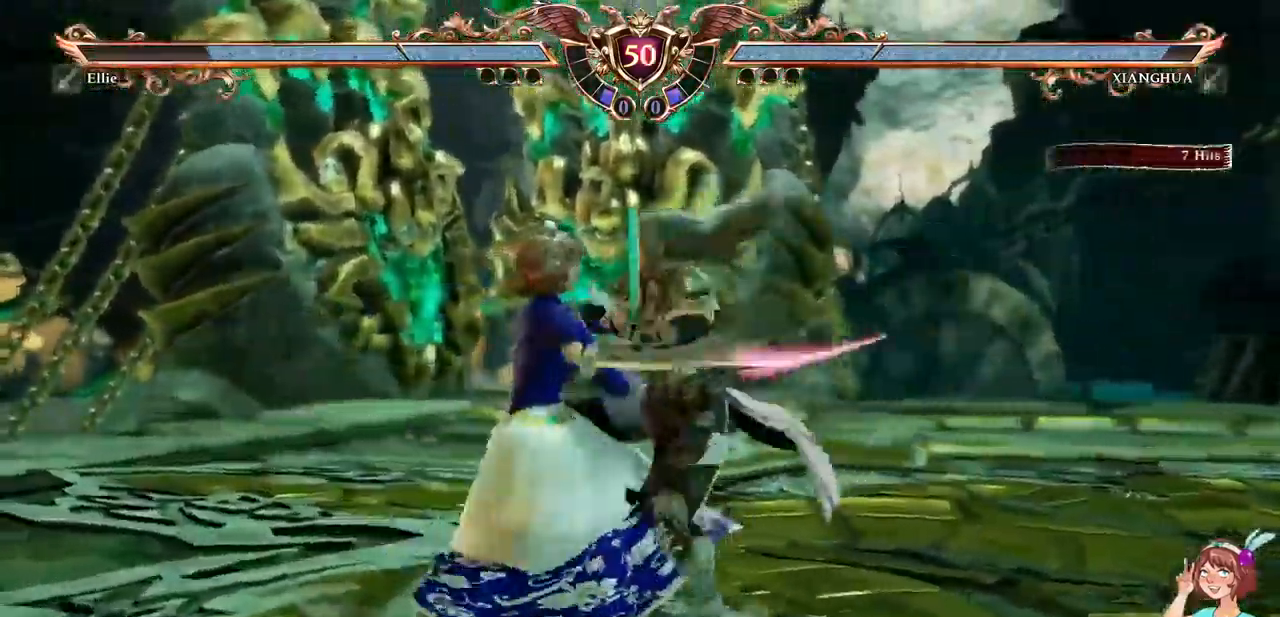
Gameplay with a controller (Xbox layout); each line is a JSON object with the inputs held at the frame after it (dt_ms = milliseconds from this image to that frame). "events" lists button and stick changes between this image and that frame as [ms after this image, input, new state], when the widget could be followed in between. Not read: L3 R3 SELECT START.
{"dt_ms": 500, "buttons": ["Y", "DPAD_DOWN"], "events": [[317, "DPAD_DOWN", "down"], [334, "A", "up"], [400, "Y", "down"]]}
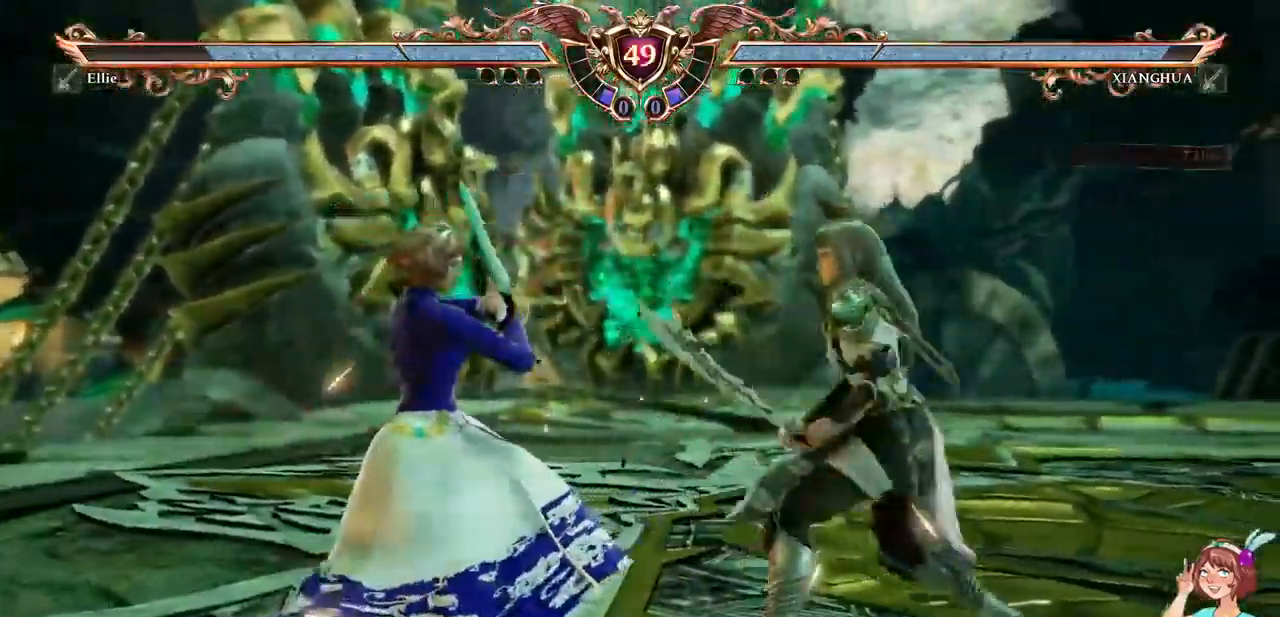
{"dt_ms": 500, "buttons": [], "events": [[34, "DPAD_DOWN", "up"], [34, "Y", "up"]]}
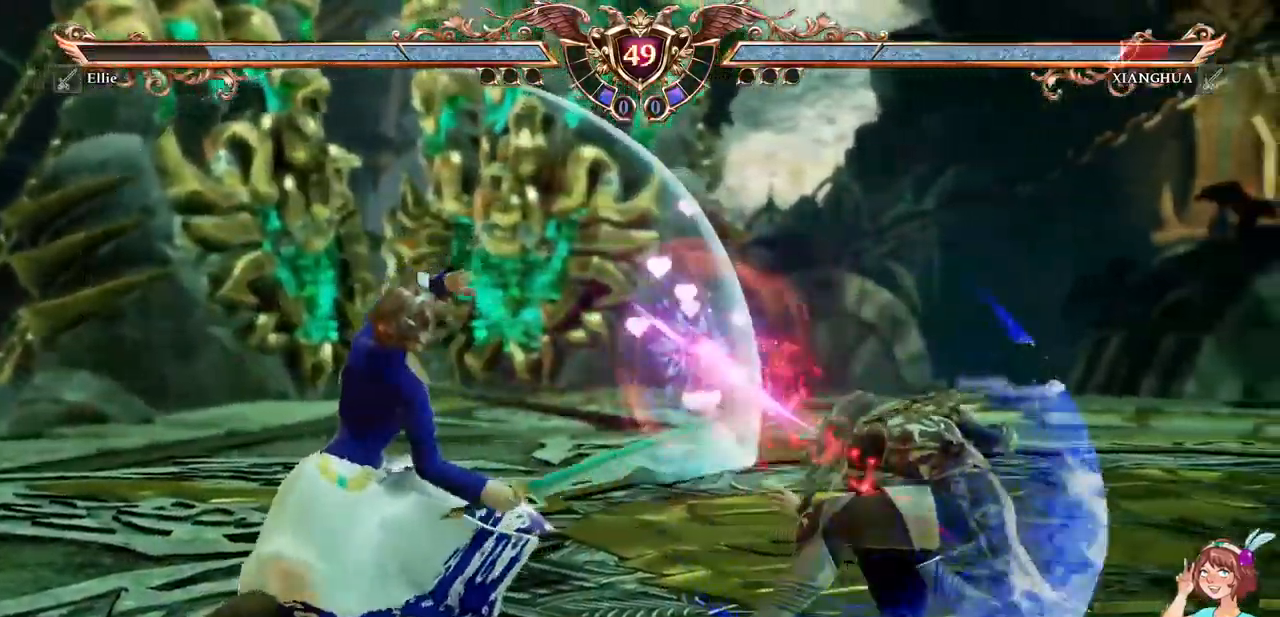
{"dt_ms": 500, "buttons": [], "events": [[34, "DPAD_UP", "down"], [84, "DPAD_UP", "up"], [117, "B", "down"], [217, "B", "up"], [284, "Y", "down"], [400, "Y", "up"]]}
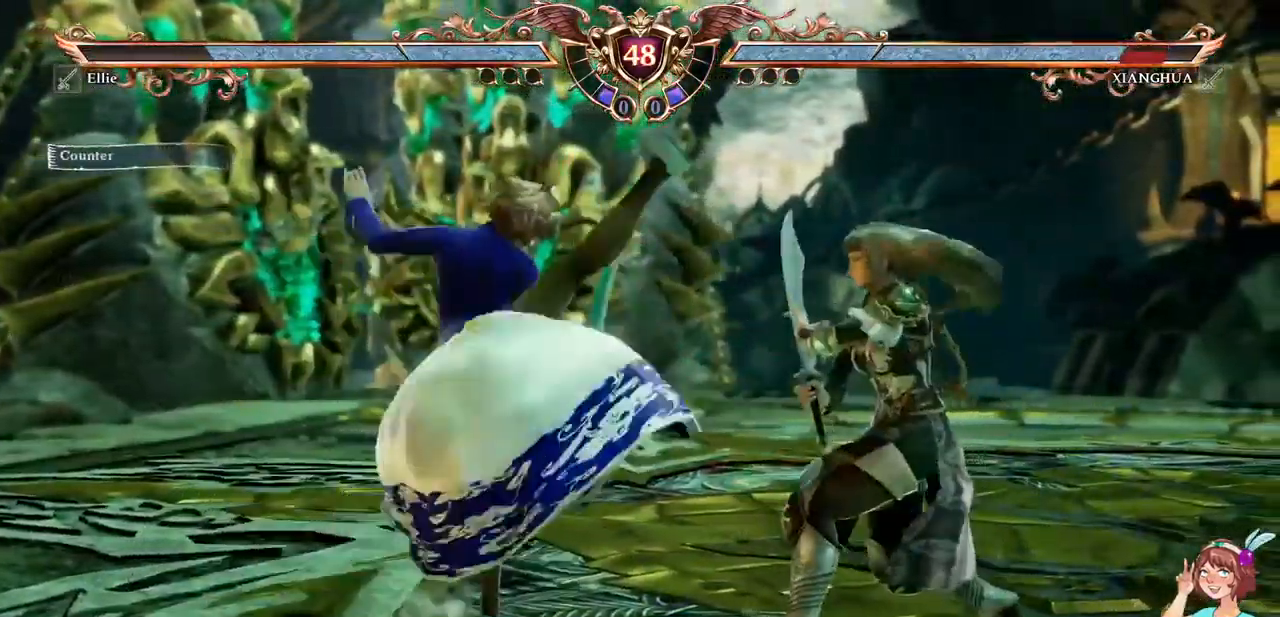
{"dt_ms": 516, "buttons": [], "events": []}
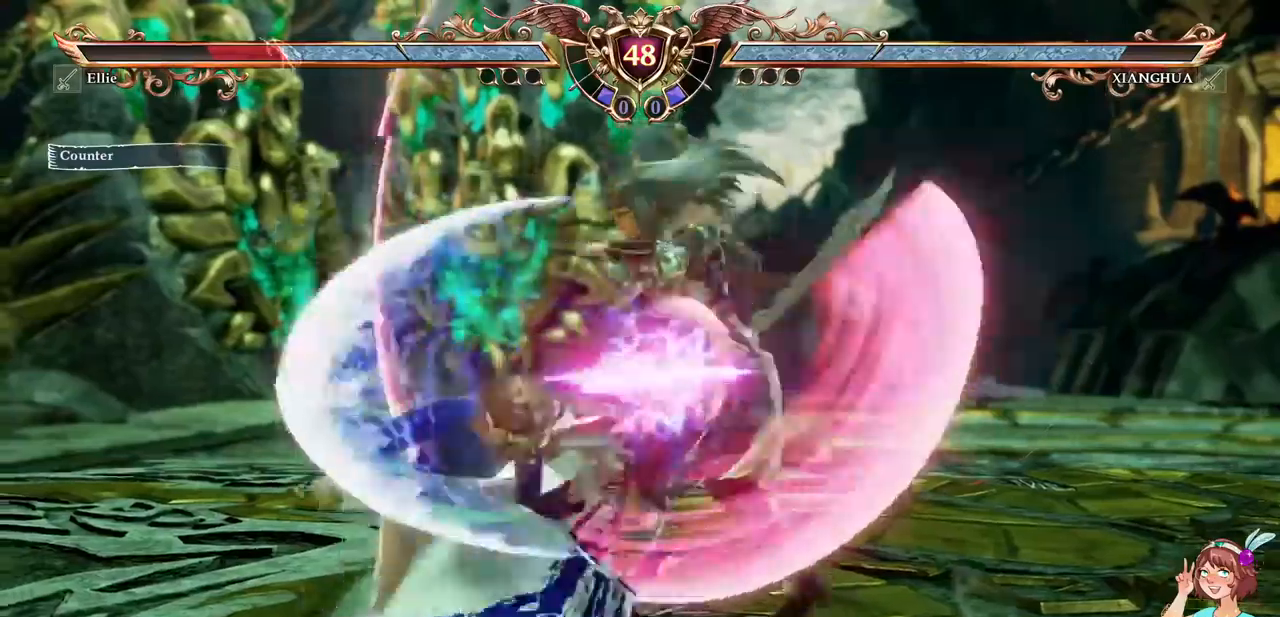
{"dt_ms": 500, "buttons": ["A"], "events": [[50, "DPAD_UP", "down"], [100, "DPAD_UP", "up"], [267, "A", "down"]]}
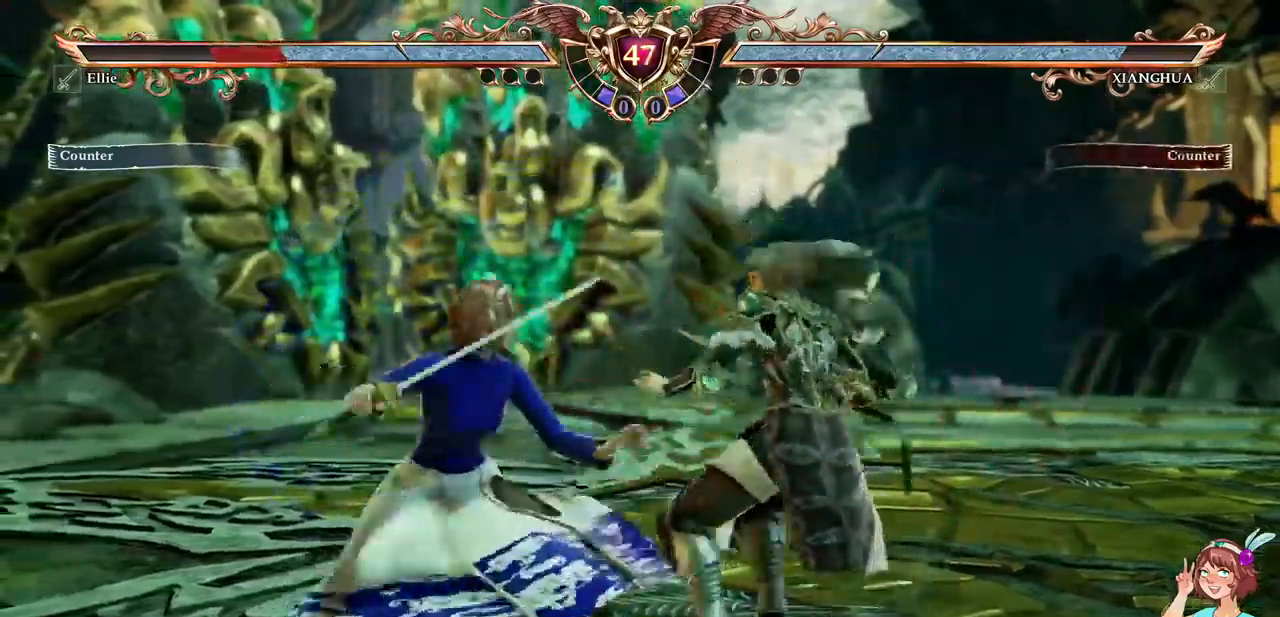
{"dt_ms": 500, "buttons": ["DPAD_DOWN"], "events": [[450, "A", "up"], [450, "DPAD_DOWN", "down"]]}
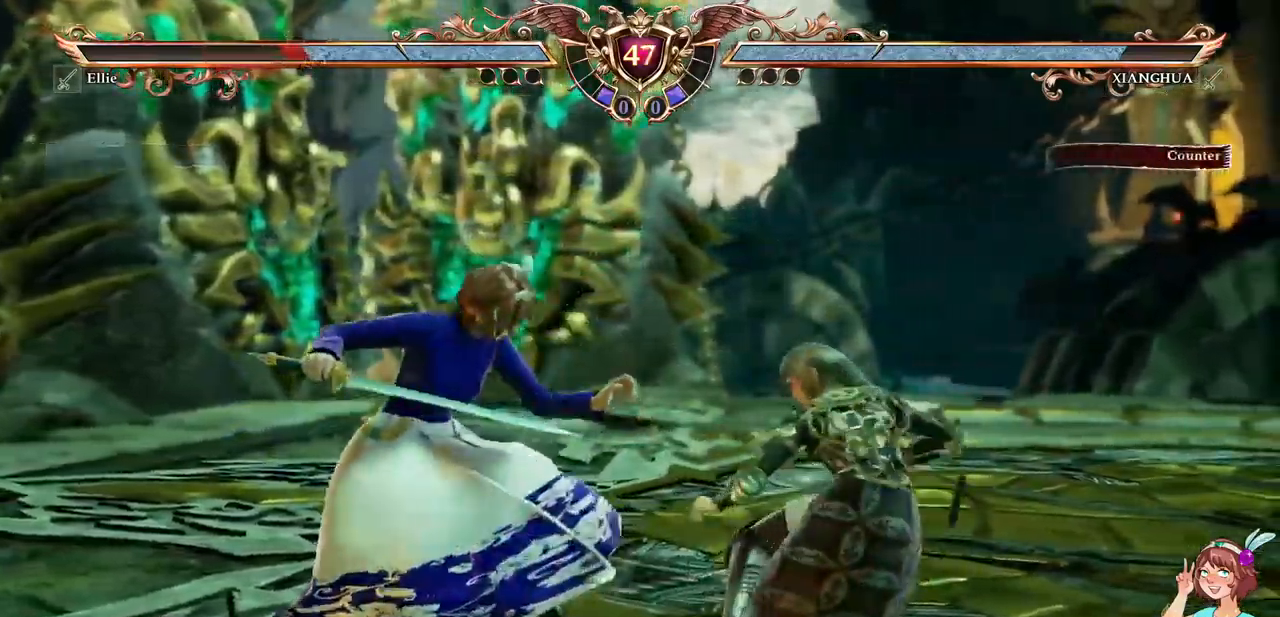
{"dt_ms": 500, "buttons": ["A", "R2"]}
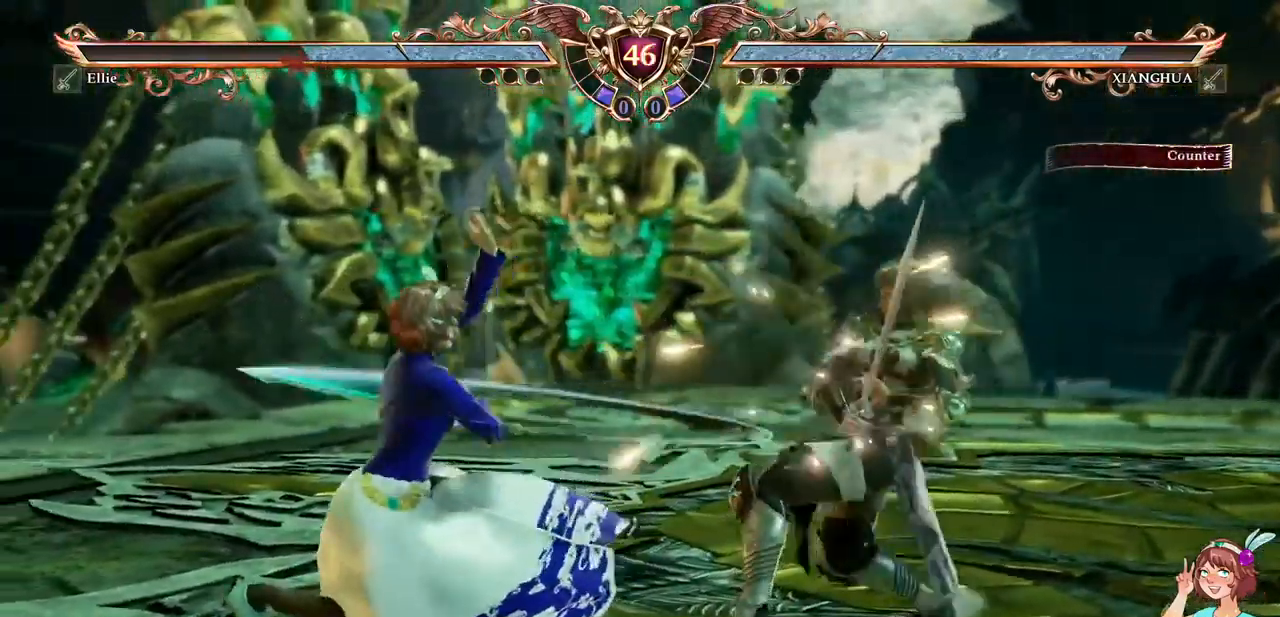
{"dt_ms": 500, "buttons": ["A"]}
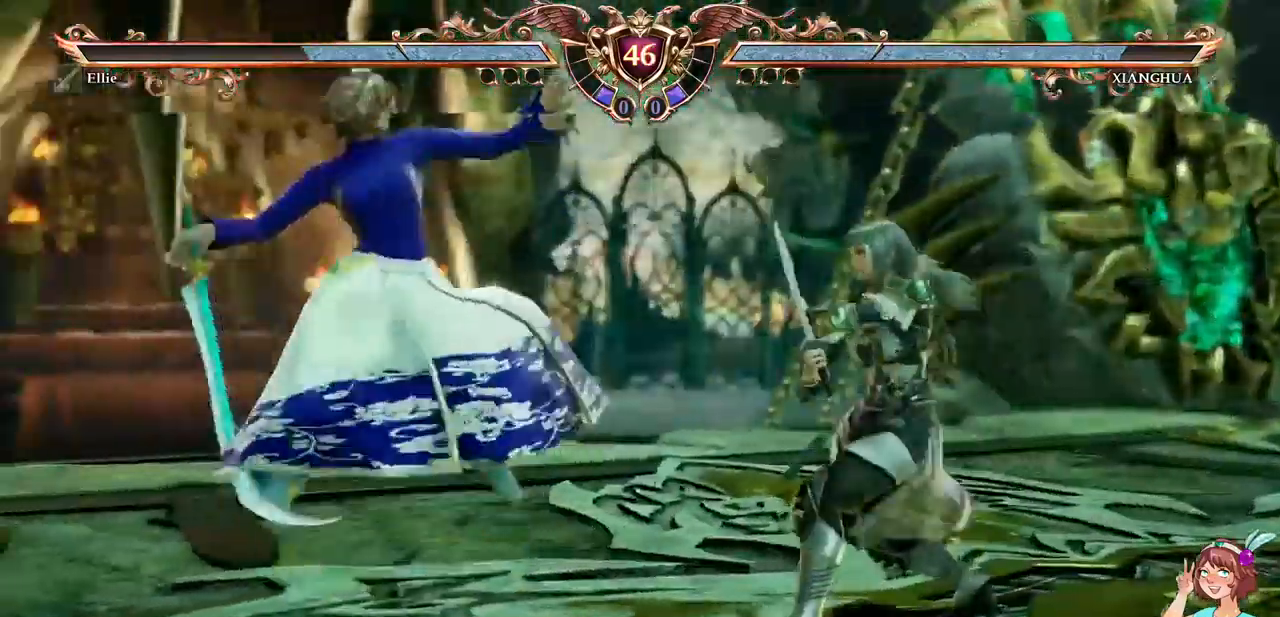
{"dt_ms": 500, "buttons": ["A", "L2"], "events": [[467, "L2", "down"]]}
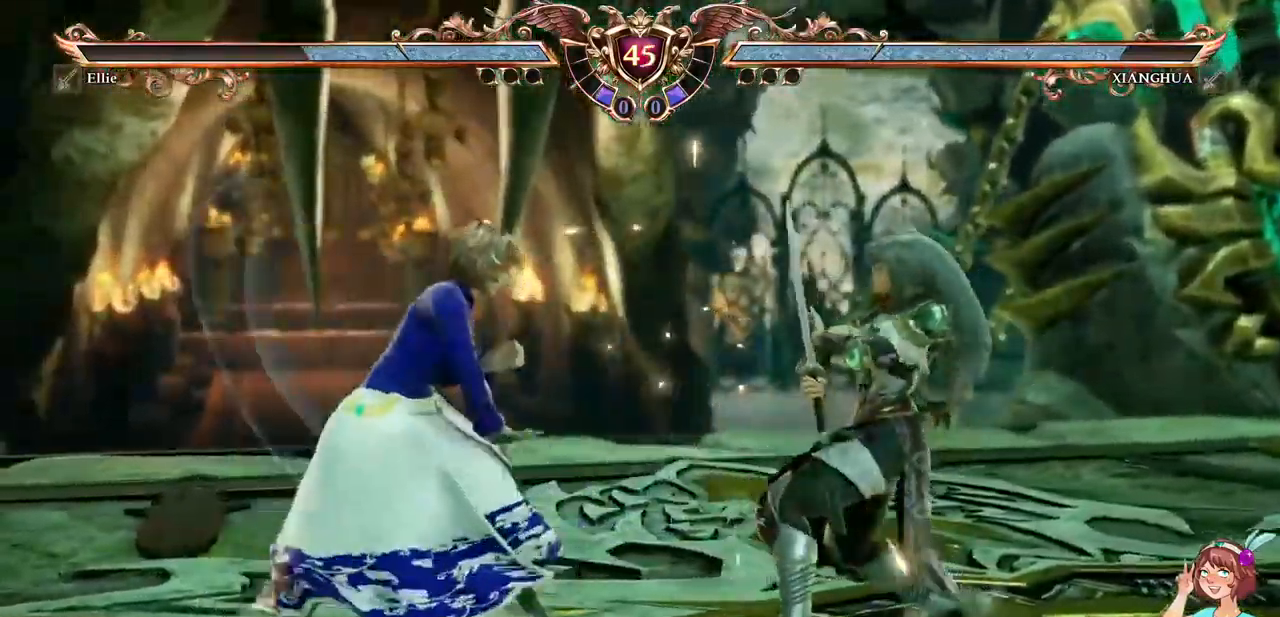
{"dt_ms": 500, "buttons": ["DPAD_DOWN", "DPAD_RIGHT"]}
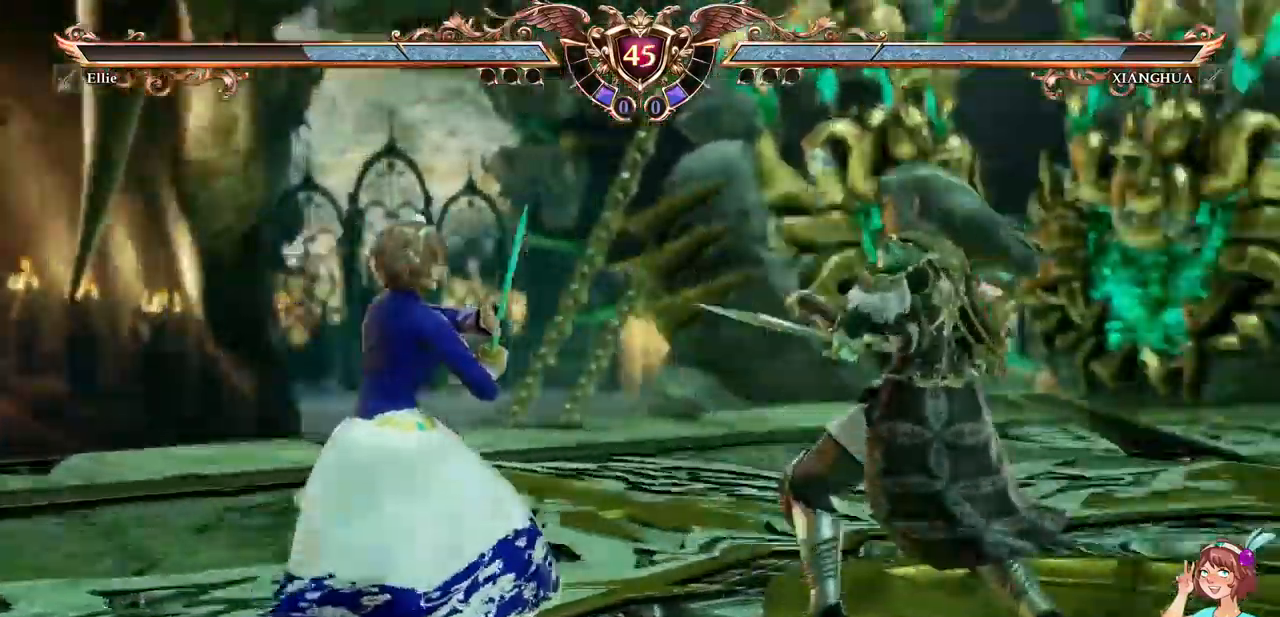
{"dt_ms": 500, "buttons": [], "events": [[17, "X", "down"], [34, "DPAD_RIGHT", "up"], [134, "X", "up"], [150, "DPAD_DOWN", "up"]]}
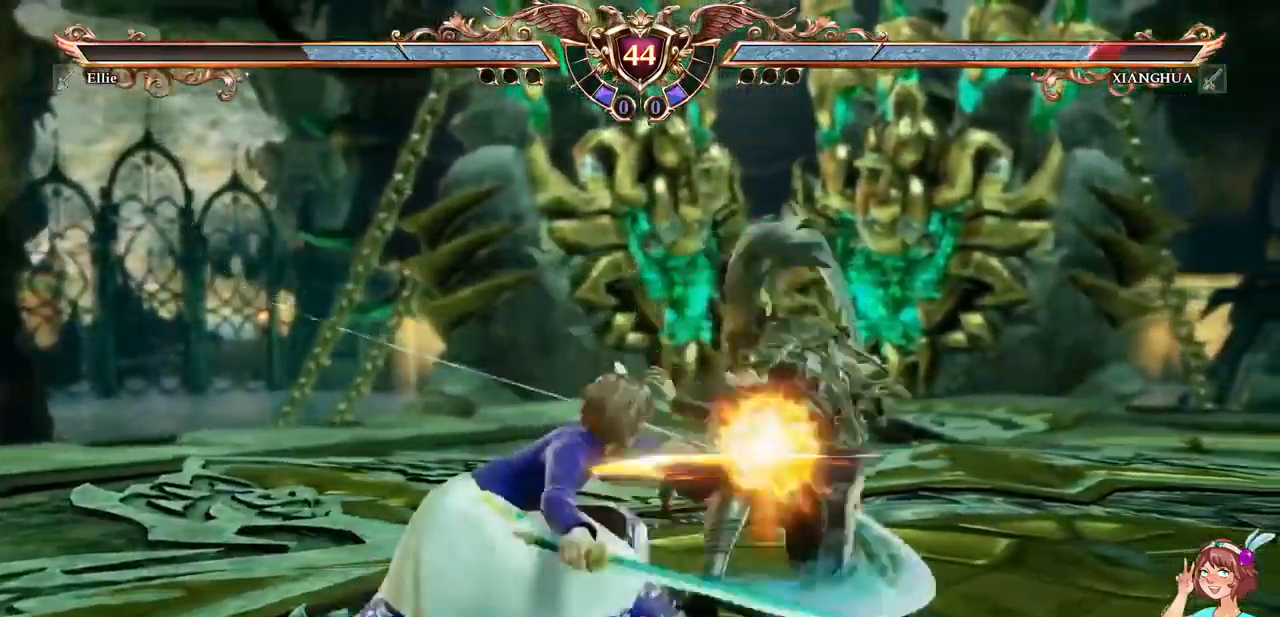
{"dt_ms": 500, "buttons": ["B"], "events": [[417, "B", "down"]]}
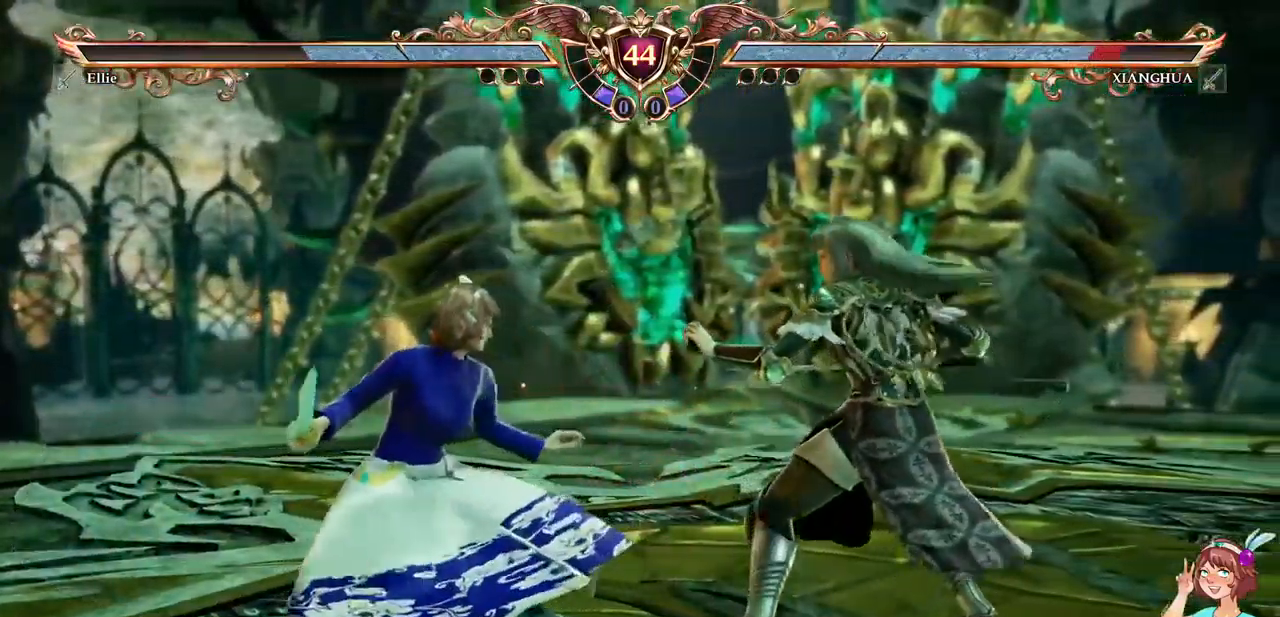
{"dt_ms": 500, "buttons": [], "events": [[17, "B", "up"], [67, "Y", "down"], [150, "Y", "up"]]}
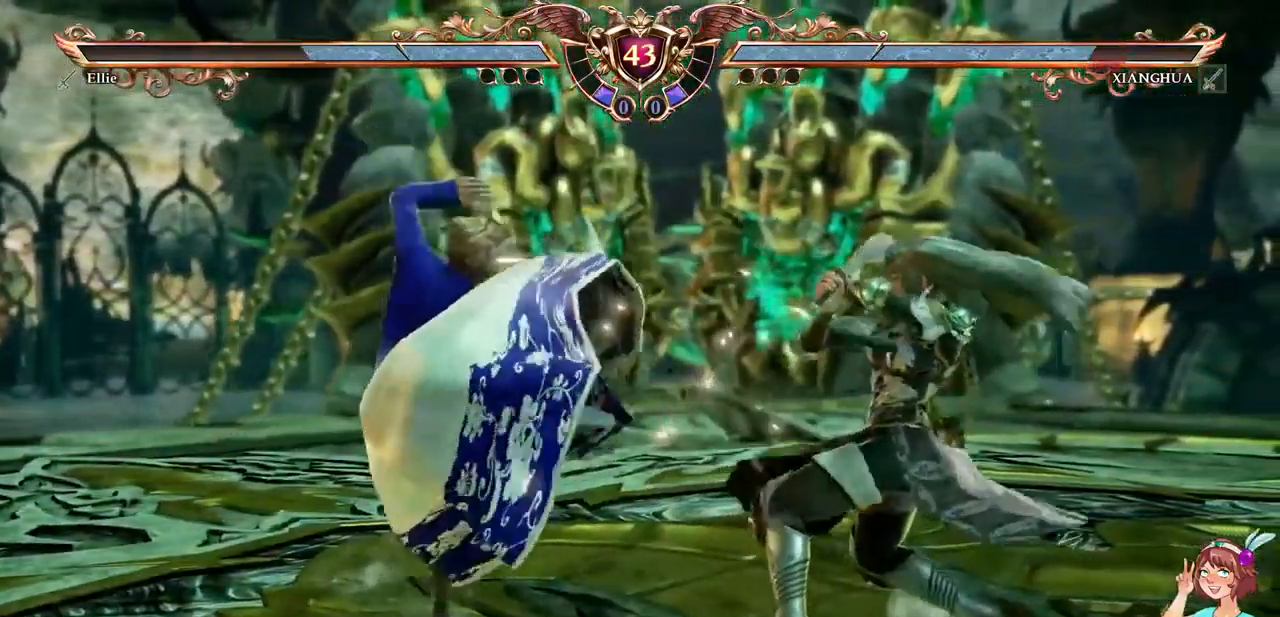
{"dt_ms": 484, "buttons": [], "events": []}
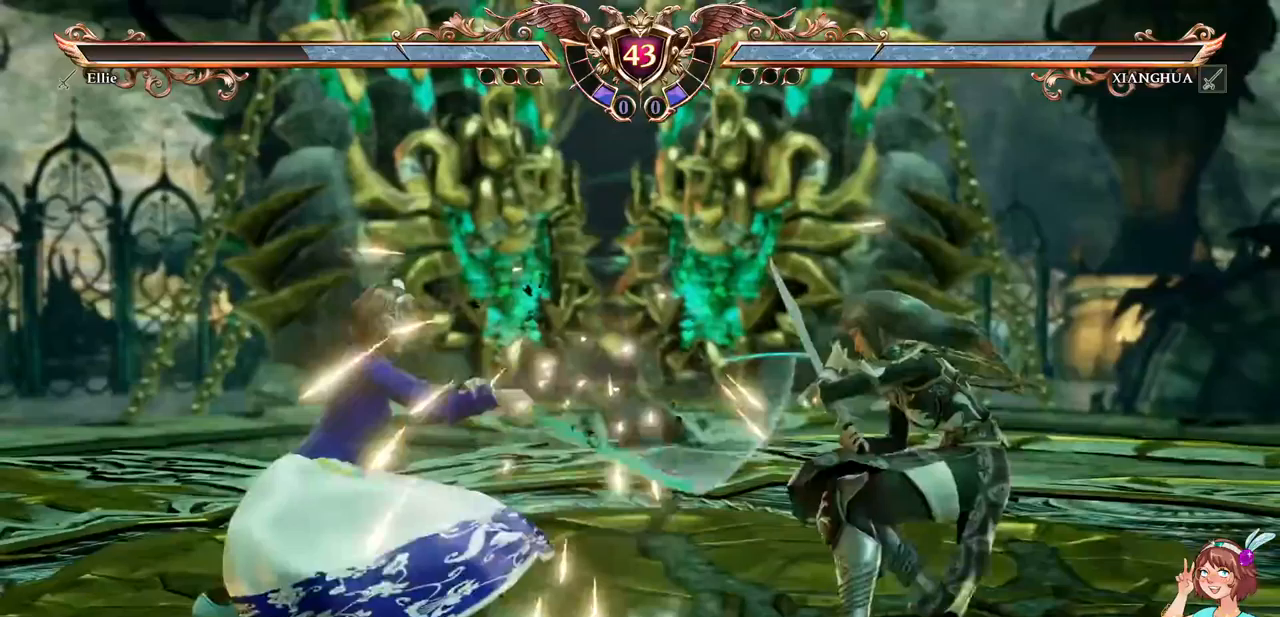
{"dt_ms": 500, "buttons": ["A"], "events": [[67, "DPAD_LEFT", "down"], [117, "DPAD_DOWN", "down"], [150, "DPAD_LEFT", "up"], [167, "DPAD_DOWN", "up"], [217, "DPAD_LEFT", "down"], [367, "DPAD_LEFT", "up"], [417, "A", "down"]]}
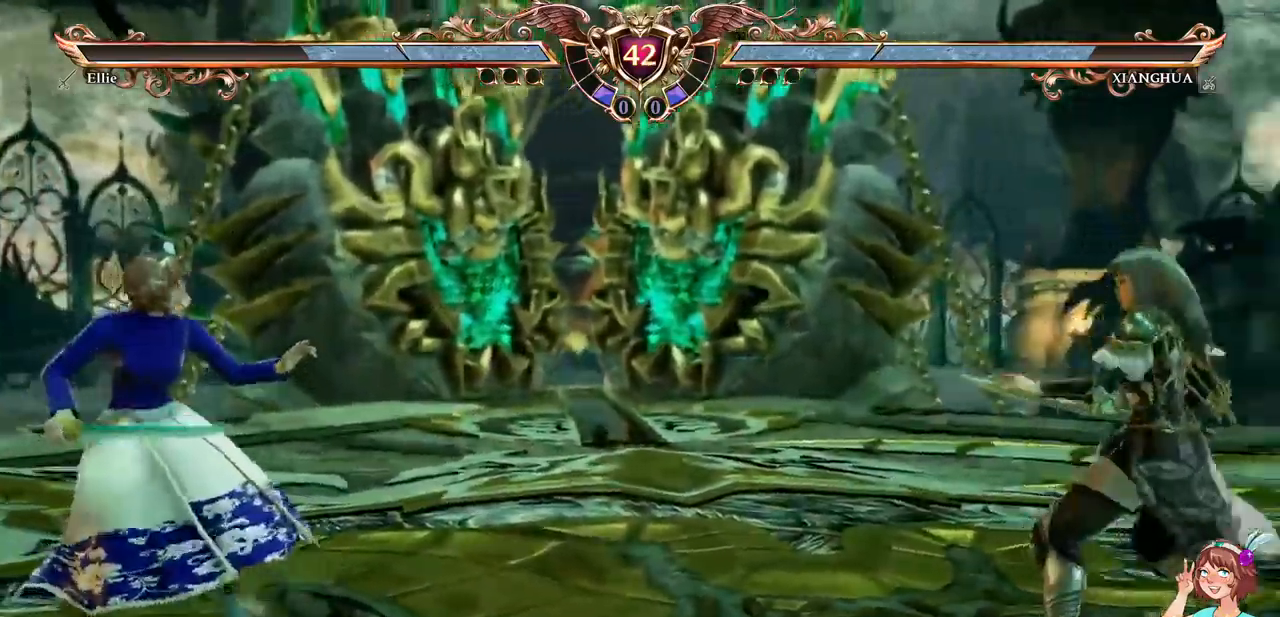
{"dt_ms": 500, "buttons": ["Y", "DPAD_RIGHT"], "events": [[83, "DPAD_RIGHT", "down"], [100, "A", "up"], [400, "Y", "down"]]}
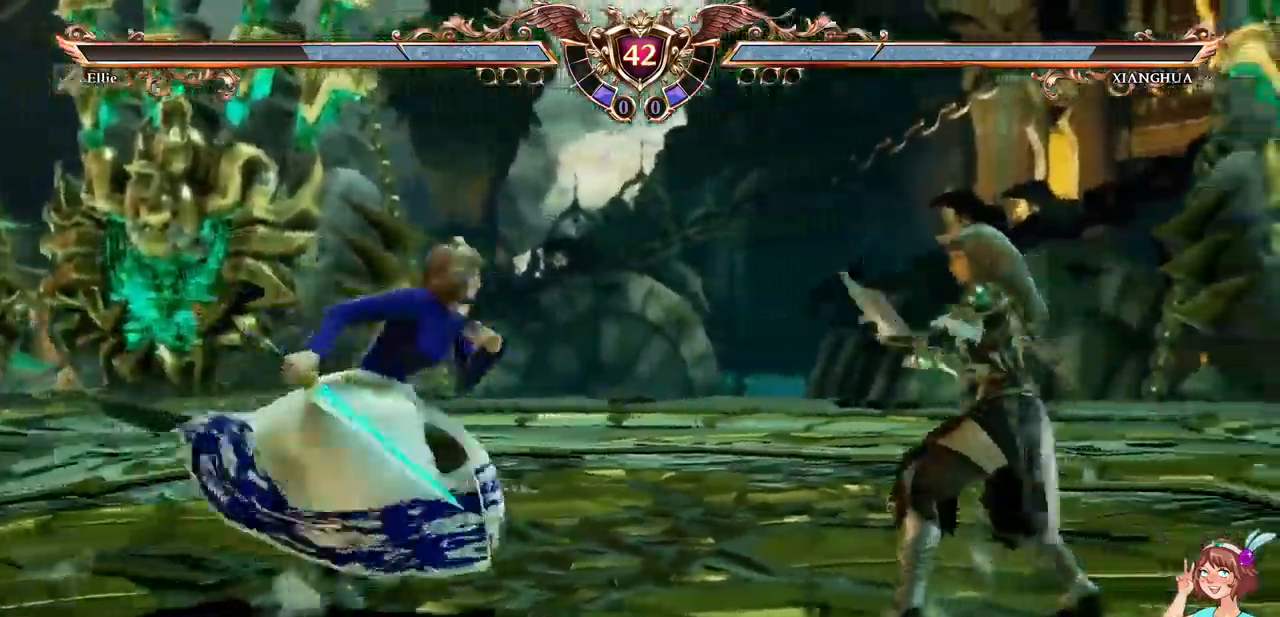
{"dt_ms": 1000, "buttons": ["A"]}